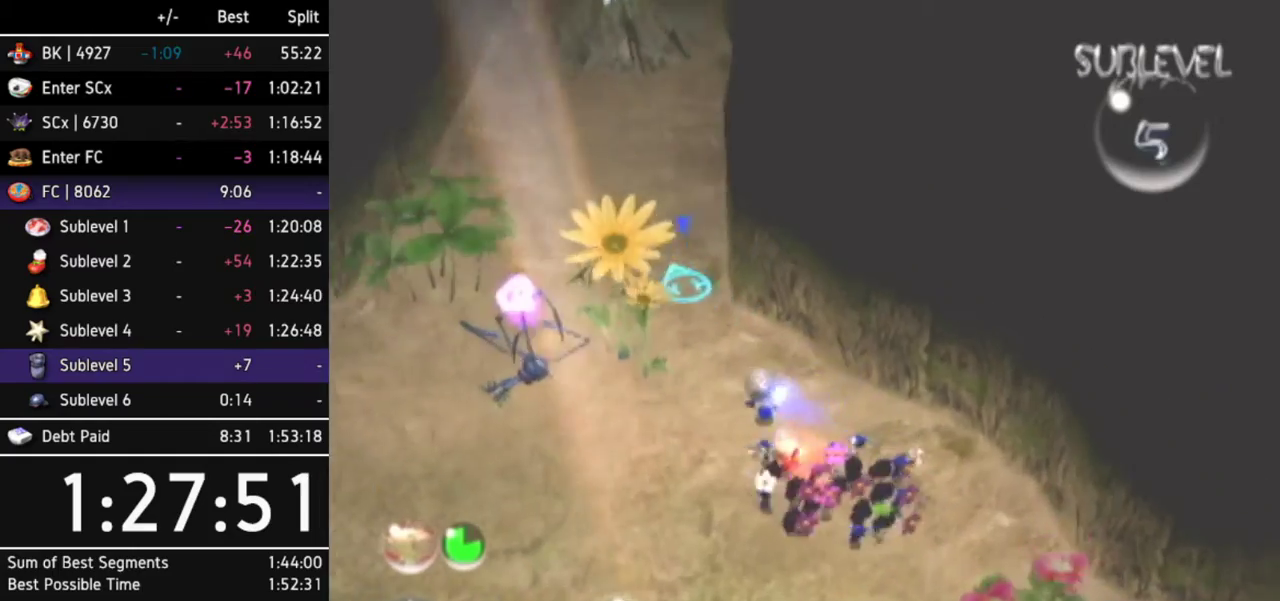
Gameplay with a controller (Nintendo layout); each line is a JSON object with the inputs held at the frame after it. "events" lists button and stick changes between this image and that frame as [ms after this image, input, new state], when the widget could be followed in between. Not read: L3 R3 START other_buttons right_stick.
{"buttons": [], "left_stick": "down-right", "events": [[133, "left_stick", "down-left"], [167, "L1", "down"], [233, "left_stick", "left"], [333, "L1", "up"], [400, "left_stick", "center"], [500, "left_stick", "down-right"]]}
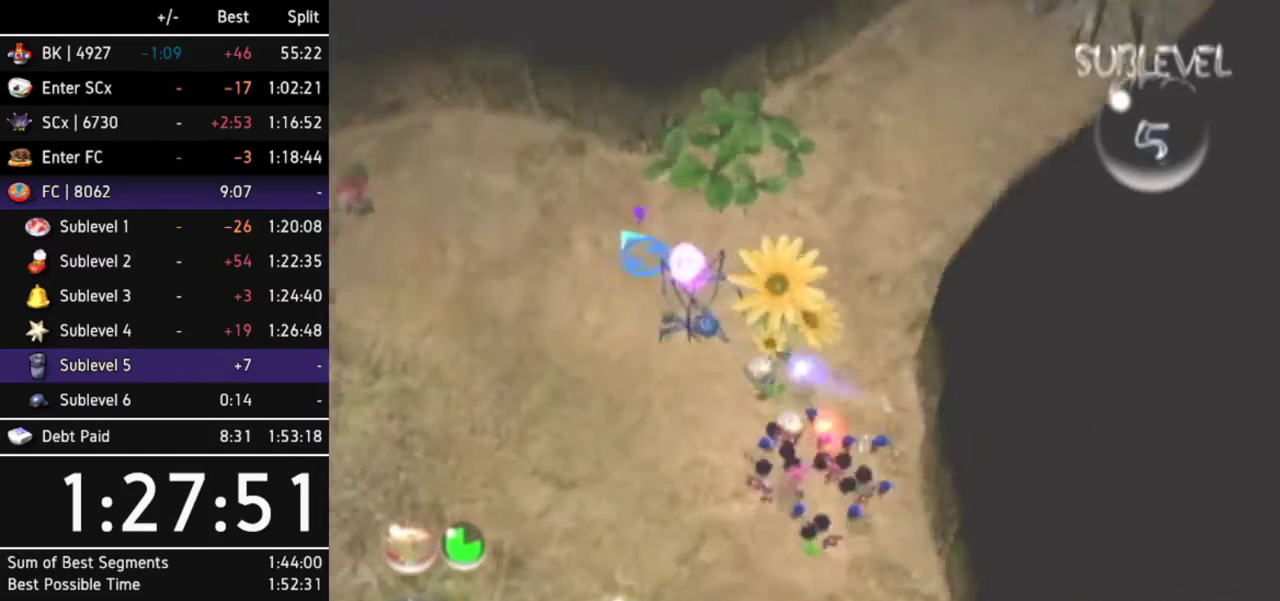
{"buttons": [], "left_stick": "down", "events": [[133, "left_stick", "down"]]}
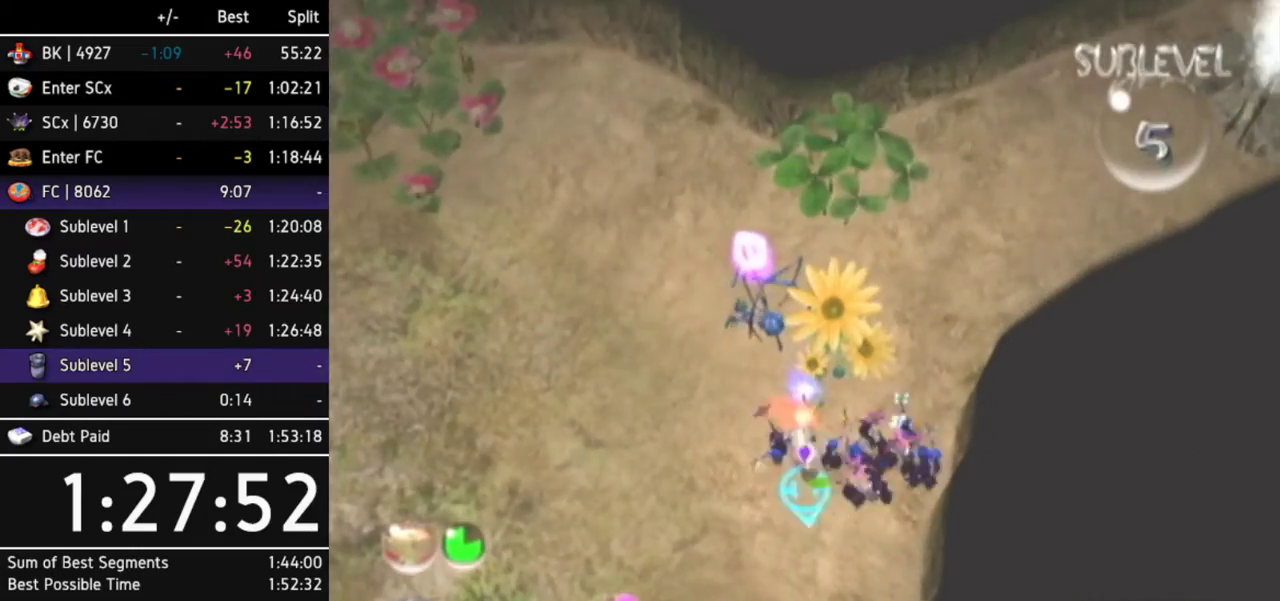
{"buttons": [], "left_stick": "down"}
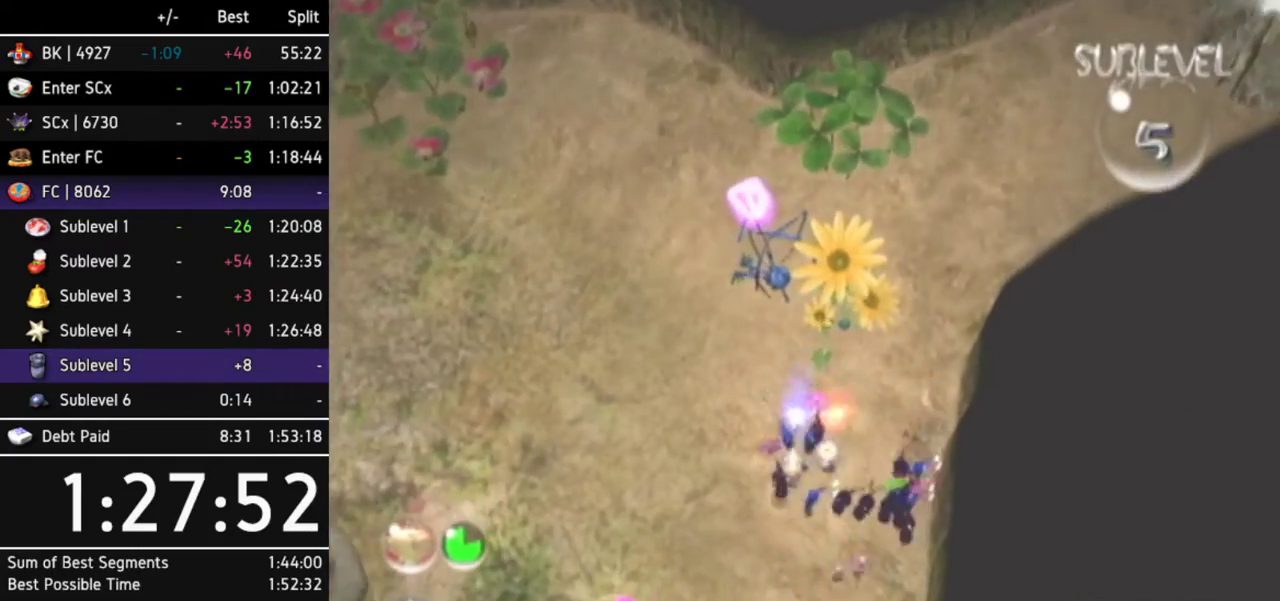
{"buttons": ["X"], "left_stick": "up-left", "events": [[67, "left_stick", "center"], [233, "left_stick", "up-left"], [367, "X", "down"]]}
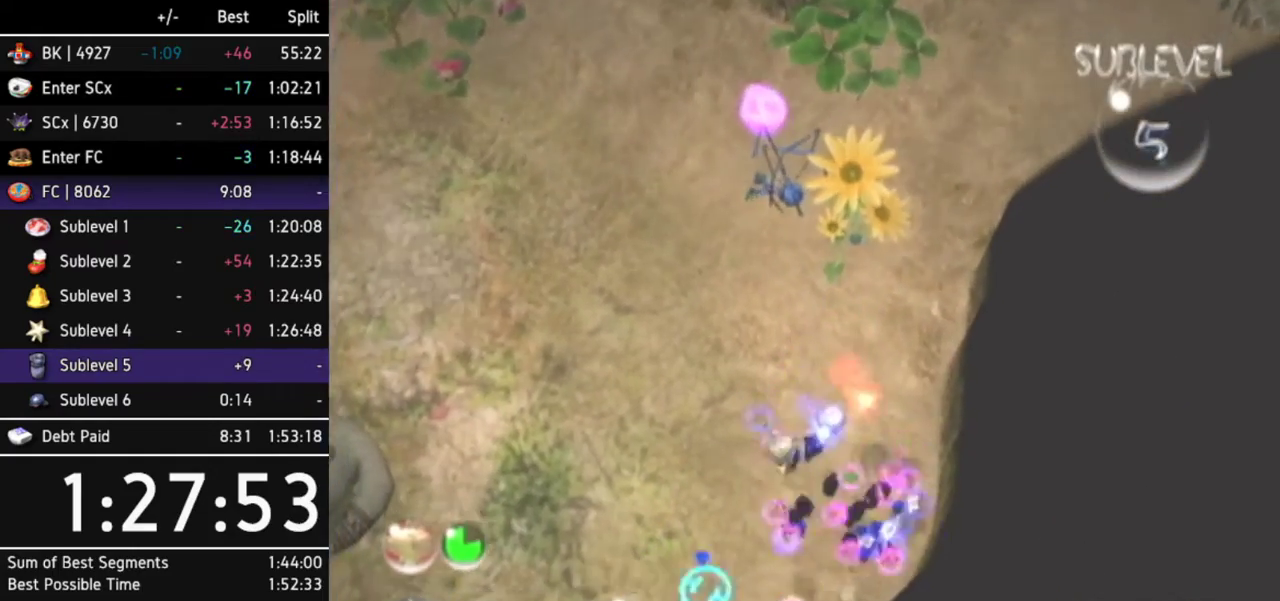
{"buttons": [], "left_stick": "up-left", "events": [[33, "X", "up"]]}
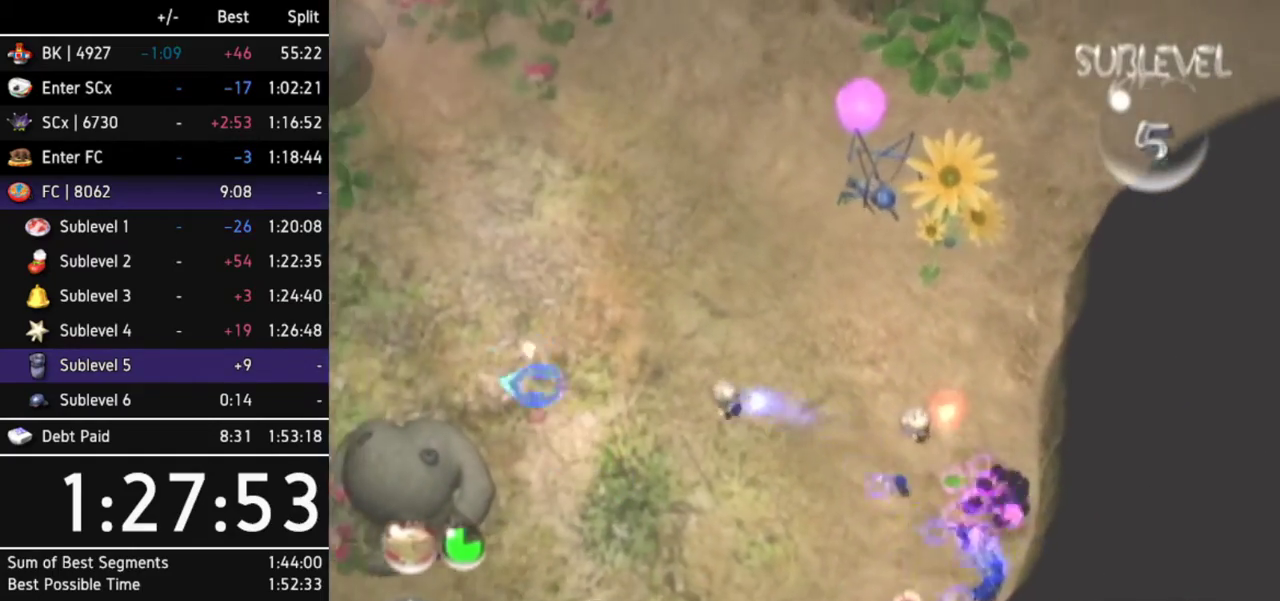
{"buttons": [], "left_stick": "up", "events": [[67, "L1", "down"], [167, "left_stick", "up"], [233, "L1", "up"], [233, "Z", "down"], [333, "Z", "up"]]}
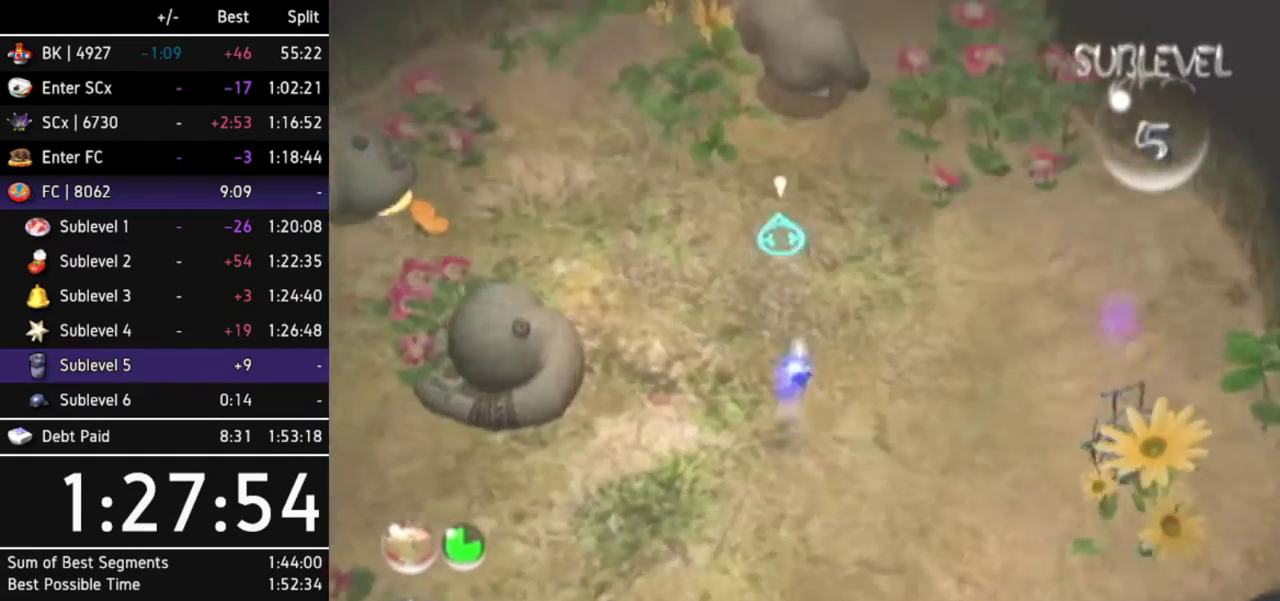
{"buttons": [], "left_stick": "up-right", "events": [[33, "left_stick", "up-right"]]}
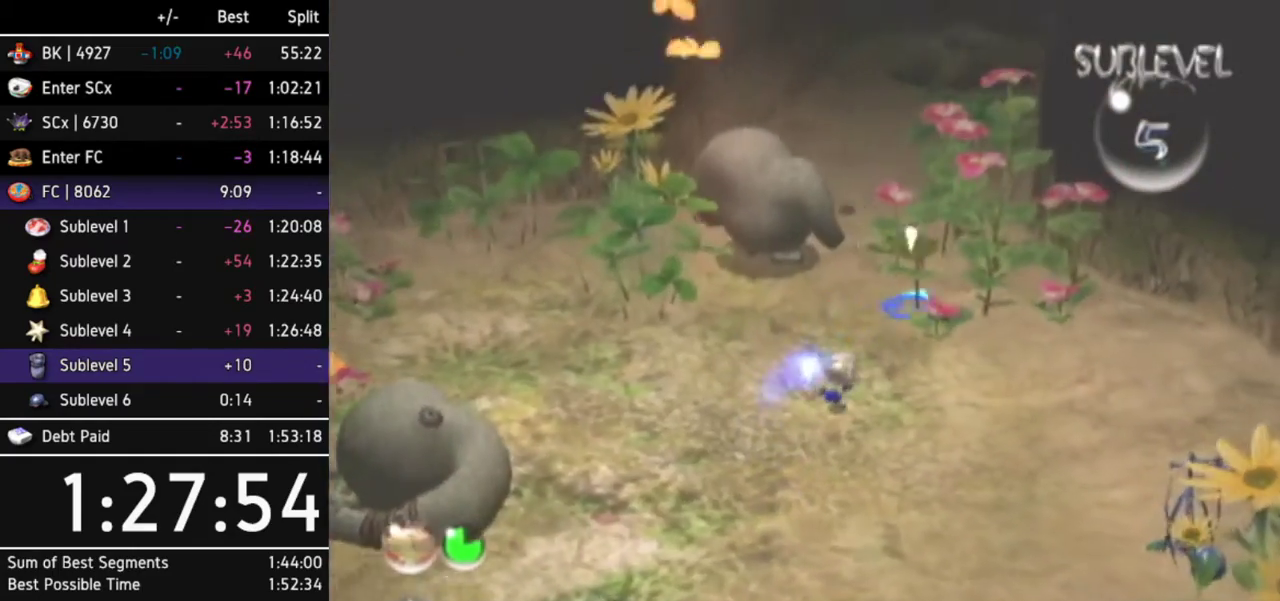
{"buttons": ["L1"], "left_stick": "up", "events": [[33, "left_stick", "up"], [300, "left_stick", "up-right"], [400, "L1", "down"], [400, "left_stick", "up"]]}
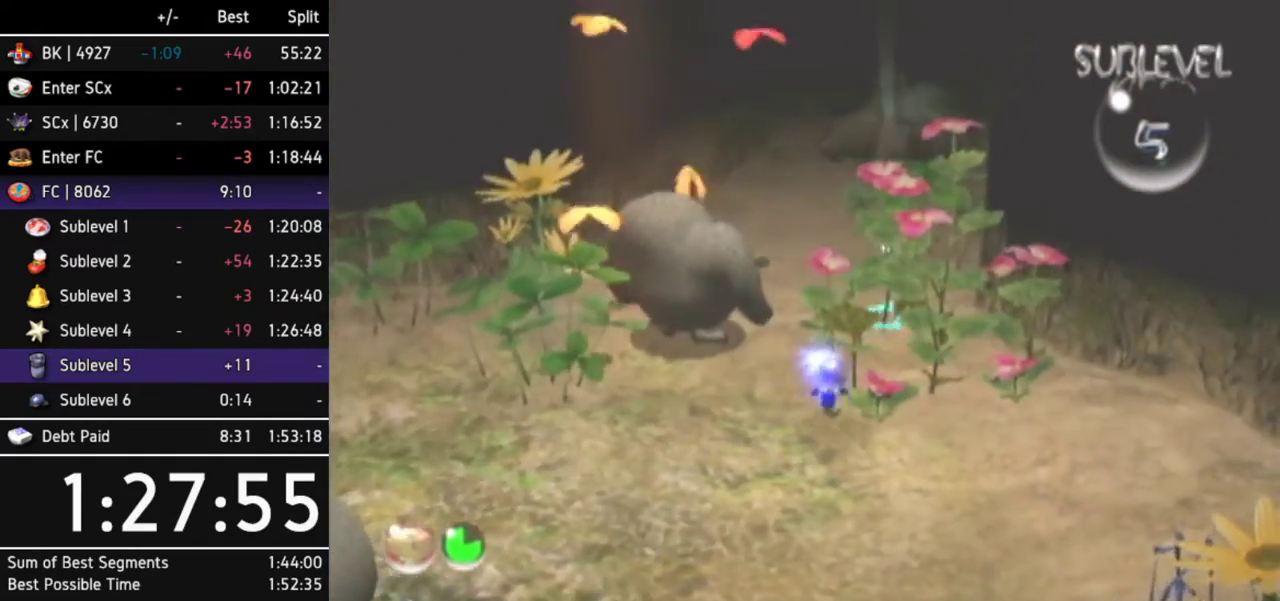
{"buttons": [], "left_stick": "up", "events": [[67, "L1", "up"], [67, "Z", "down"], [167, "Z", "up"]]}